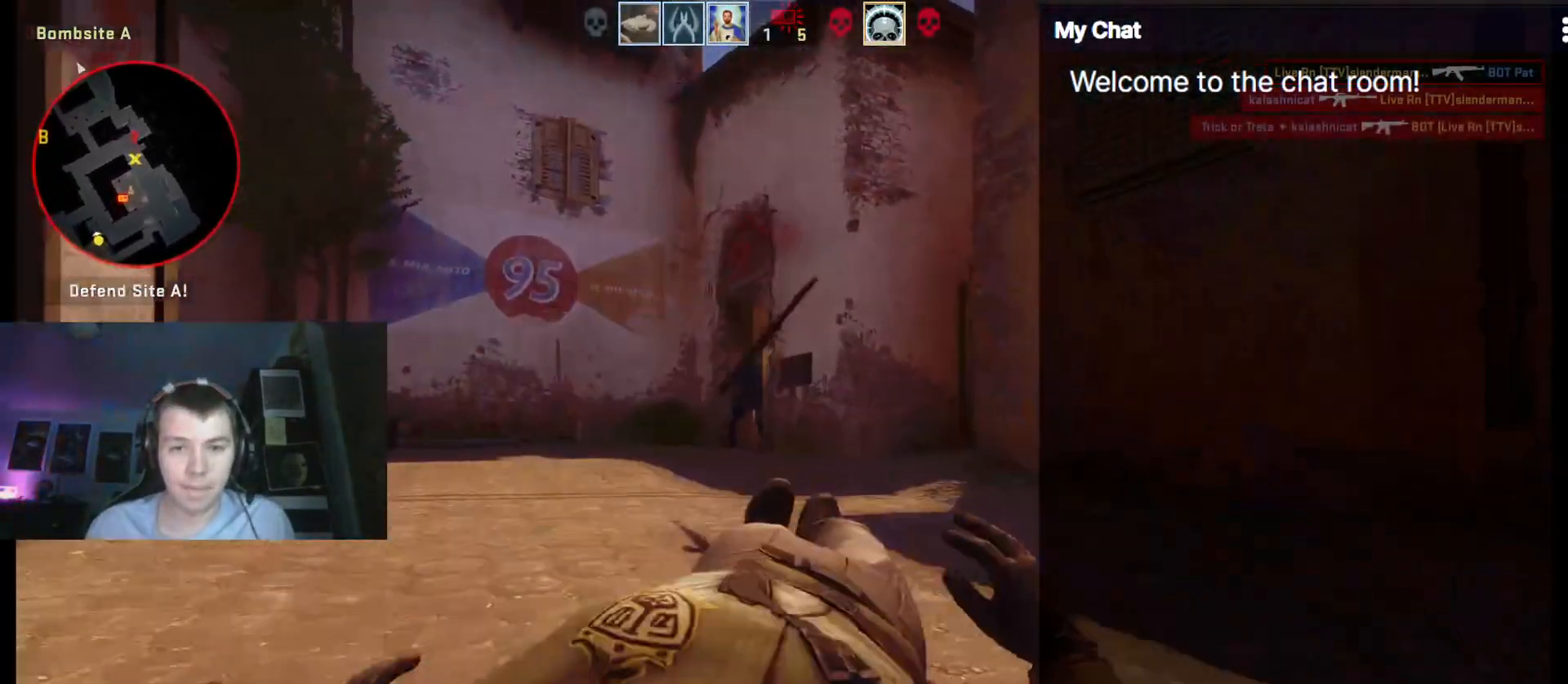
Gameplay with keyboard; each line is a JSON object with the keys held at the frame after it. "events" lists presses ("down") and releases ("up") of ".", "/", "0", "1", "2", "3", "4", "5", "6", "7", "8", "9", "a", "alt_l", "alt_r", "b", "backslash", "backspace", "c", "caps_lock", "comma", "ctrl_l", "ctrl_r", "d", "down", "e", "equals", "escape", "f", "f1", "f10", "f11", "f12", "f2", "f3", "f4", "f5", "f6", "f7", "f8", "f9", "g", "h", "i", "j", "k", "l", "lbracket", "left", "m", "minus", "n", "o", "p", "q", "quote", "r", "rbracket", "return", "right", "s", "semicolon", "shift_l", "shift_r", "space", "super", "t", "tab", "tilde", "u", "up", "v", "w", "x", "y" and "z" between this image and that frame as [ms after this image, input, new state], when the widget could be followed in between. No other keys are recorded. Mouse input is not recorded.
{"keys": ["q"]}
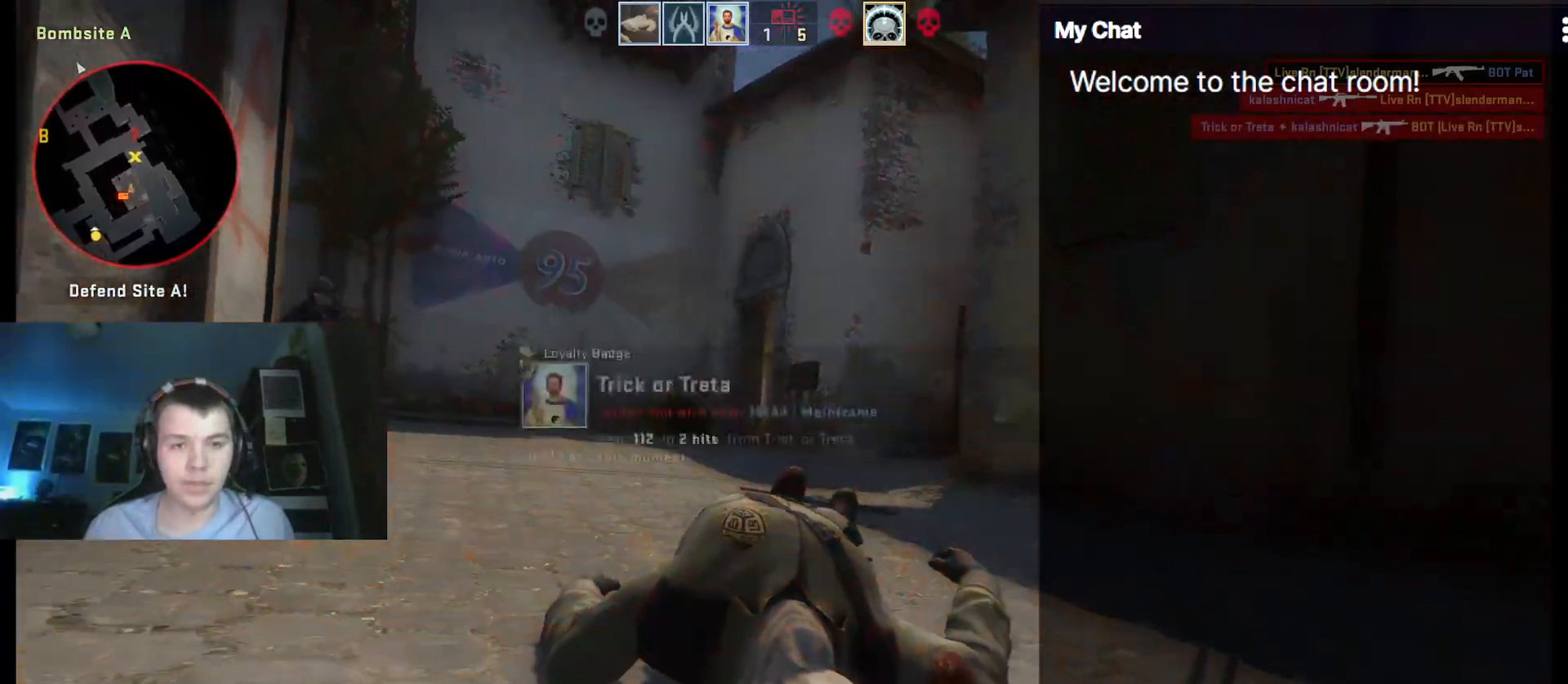
{"keys": ["q"], "events": [[300, "space", "down"], [433, "space", "up"]]}
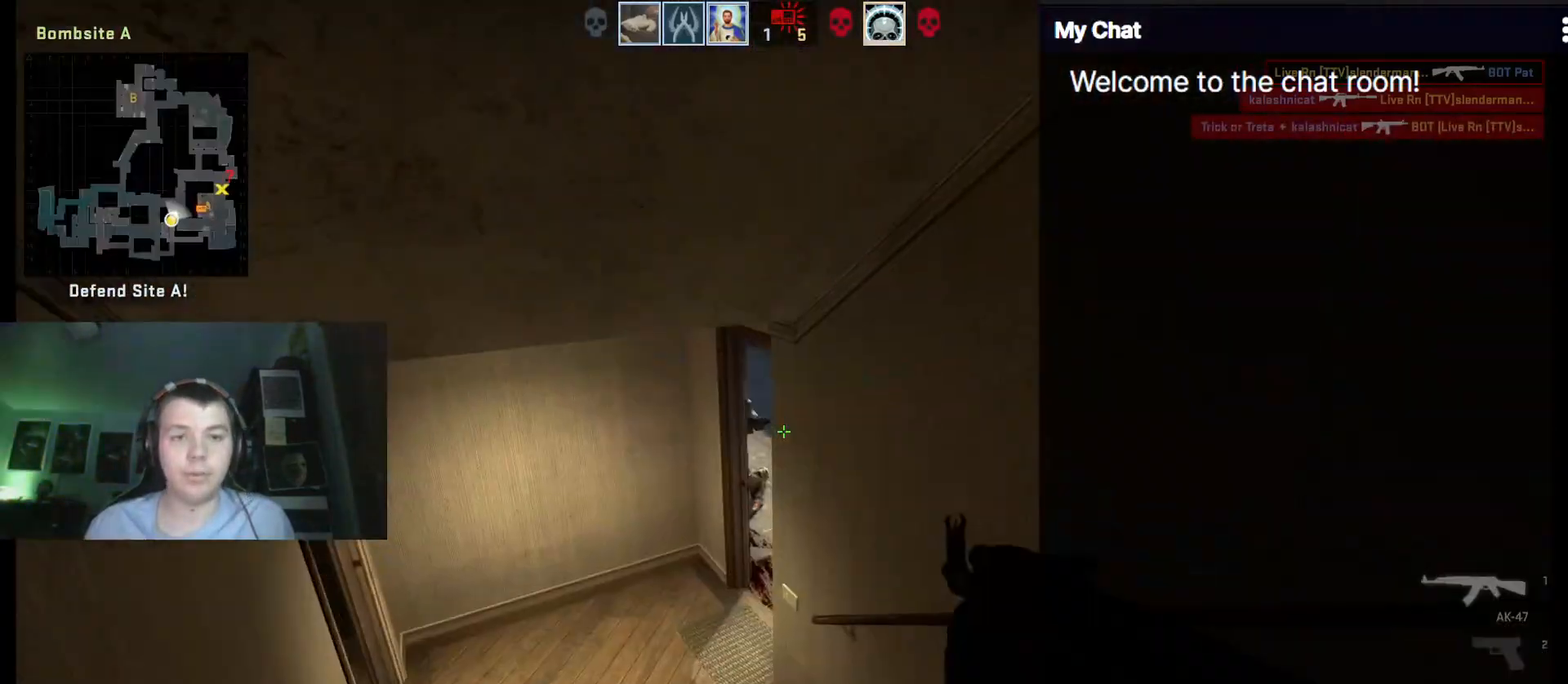
{"keys": ["q"], "events": []}
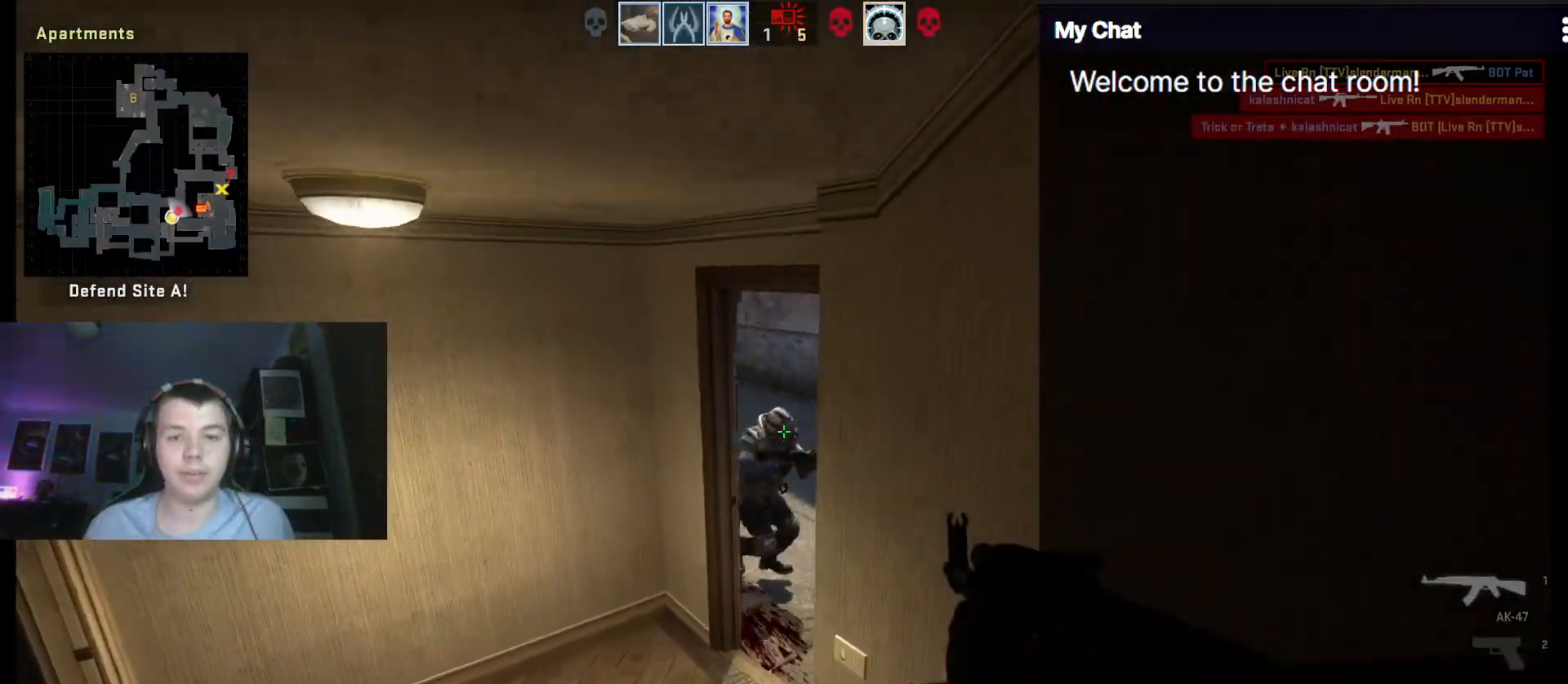
{"keys": ["q"], "events": []}
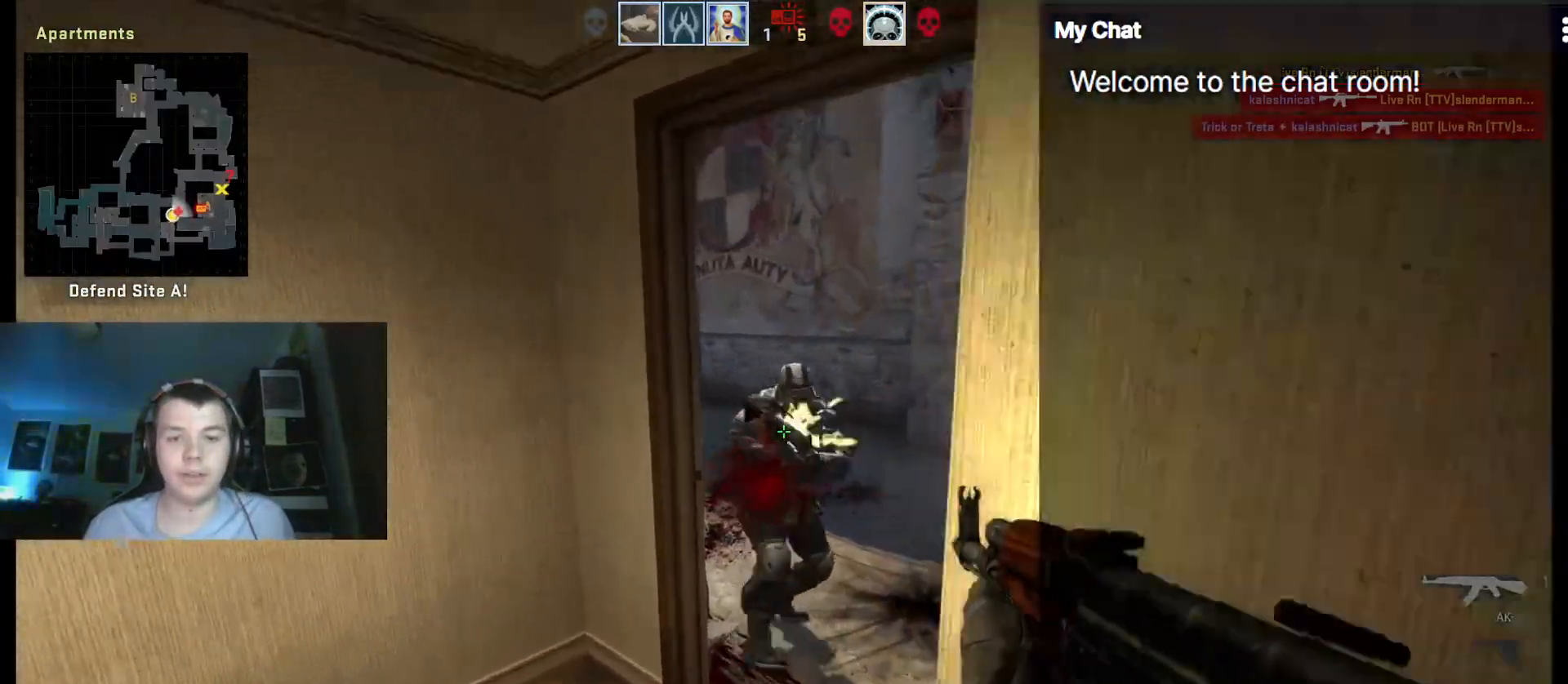
{"keys": ["q"], "events": [[200, "q", "up"], [467, "q", "down"]]}
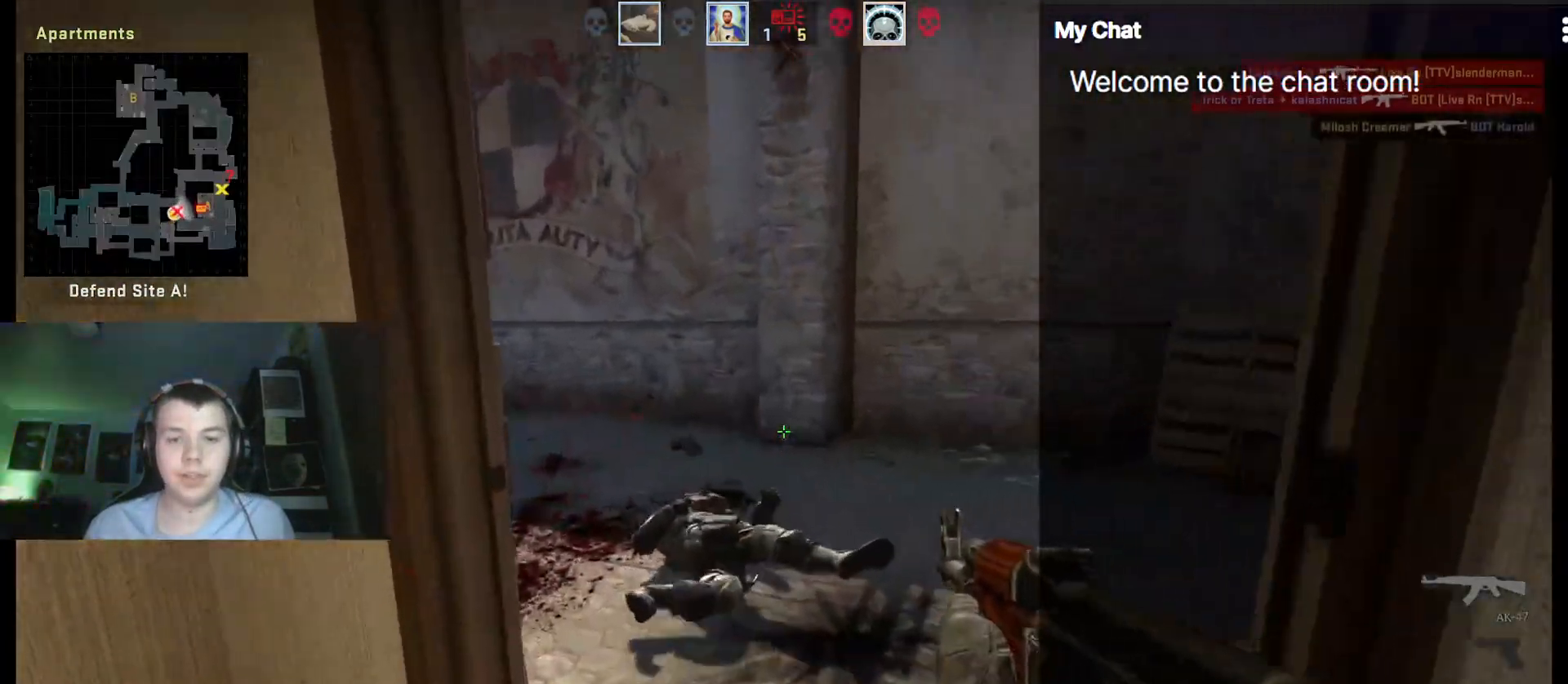
{"keys": ["q"], "events": []}
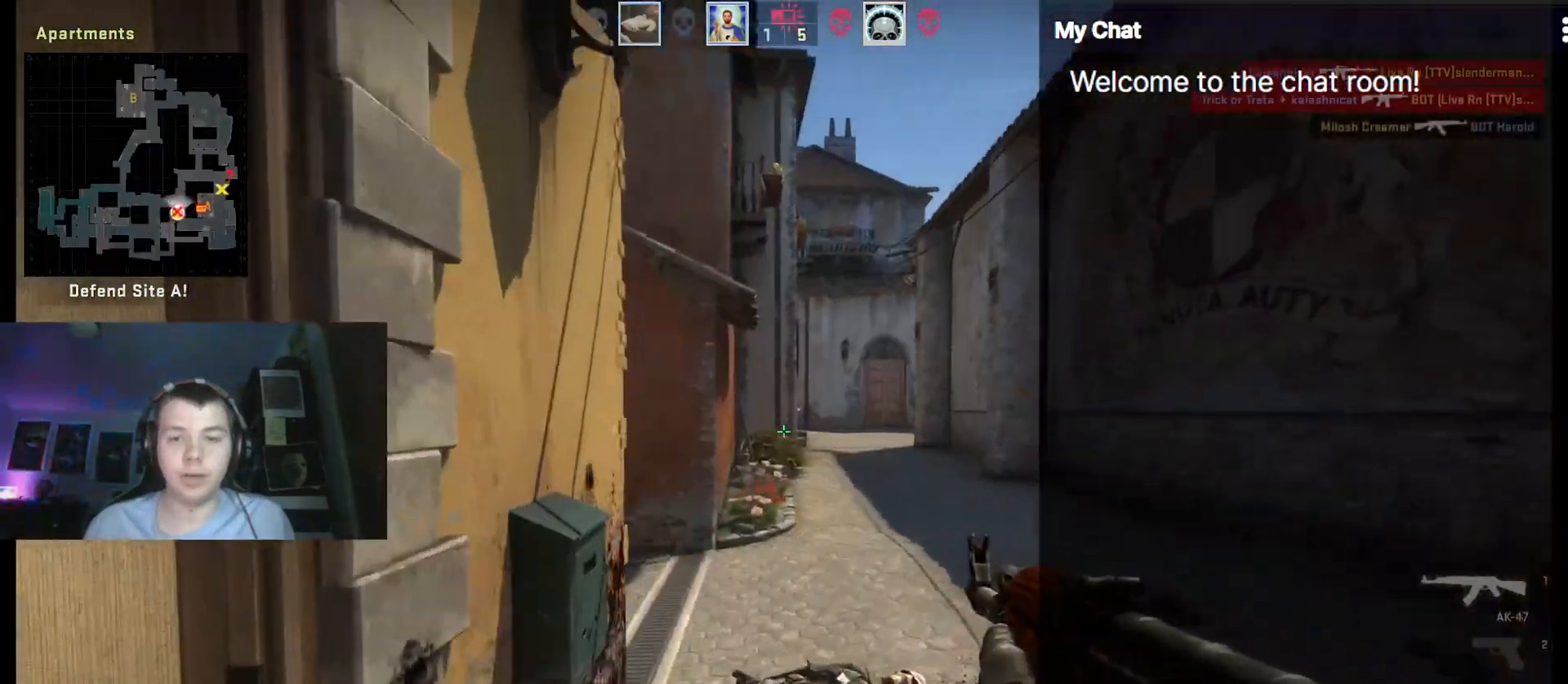
{"keys": ["q"], "events": []}
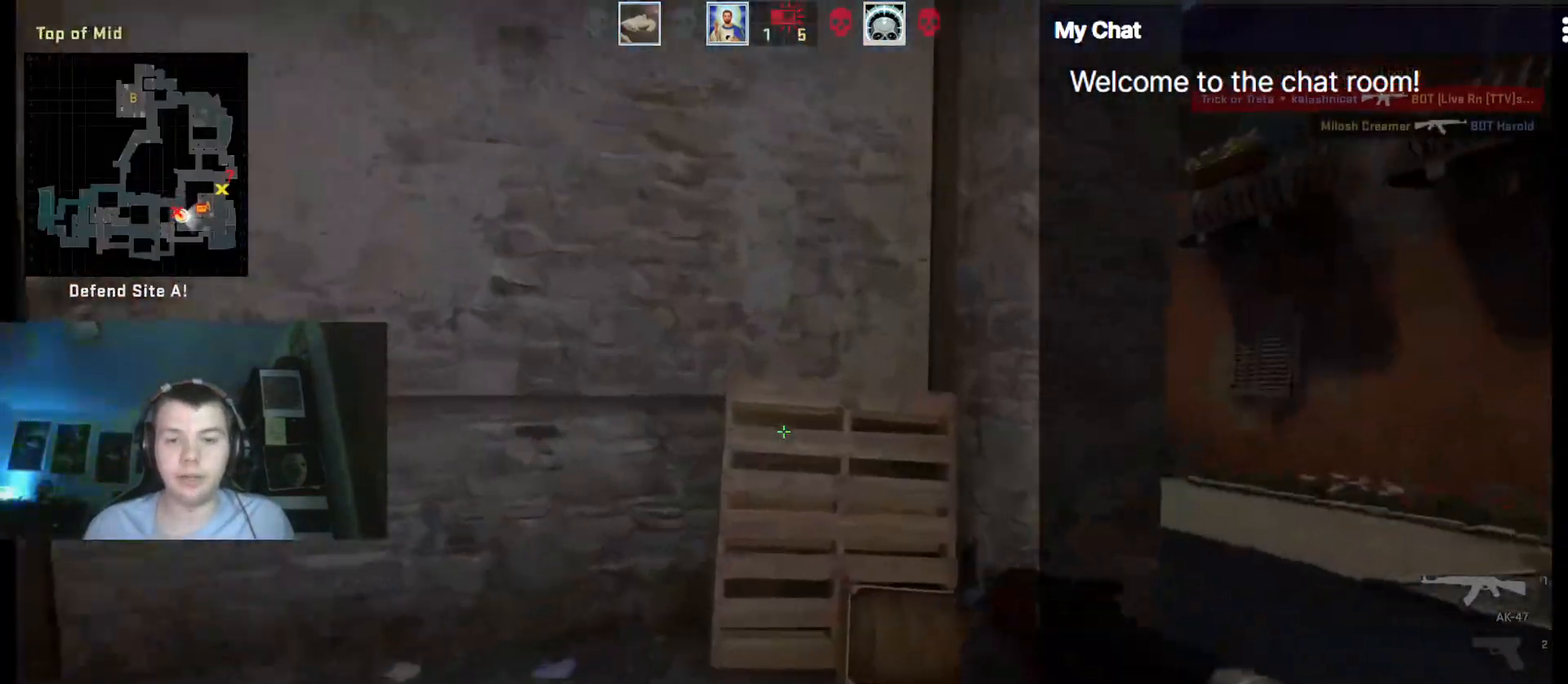
{"keys": ["q"], "events": []}
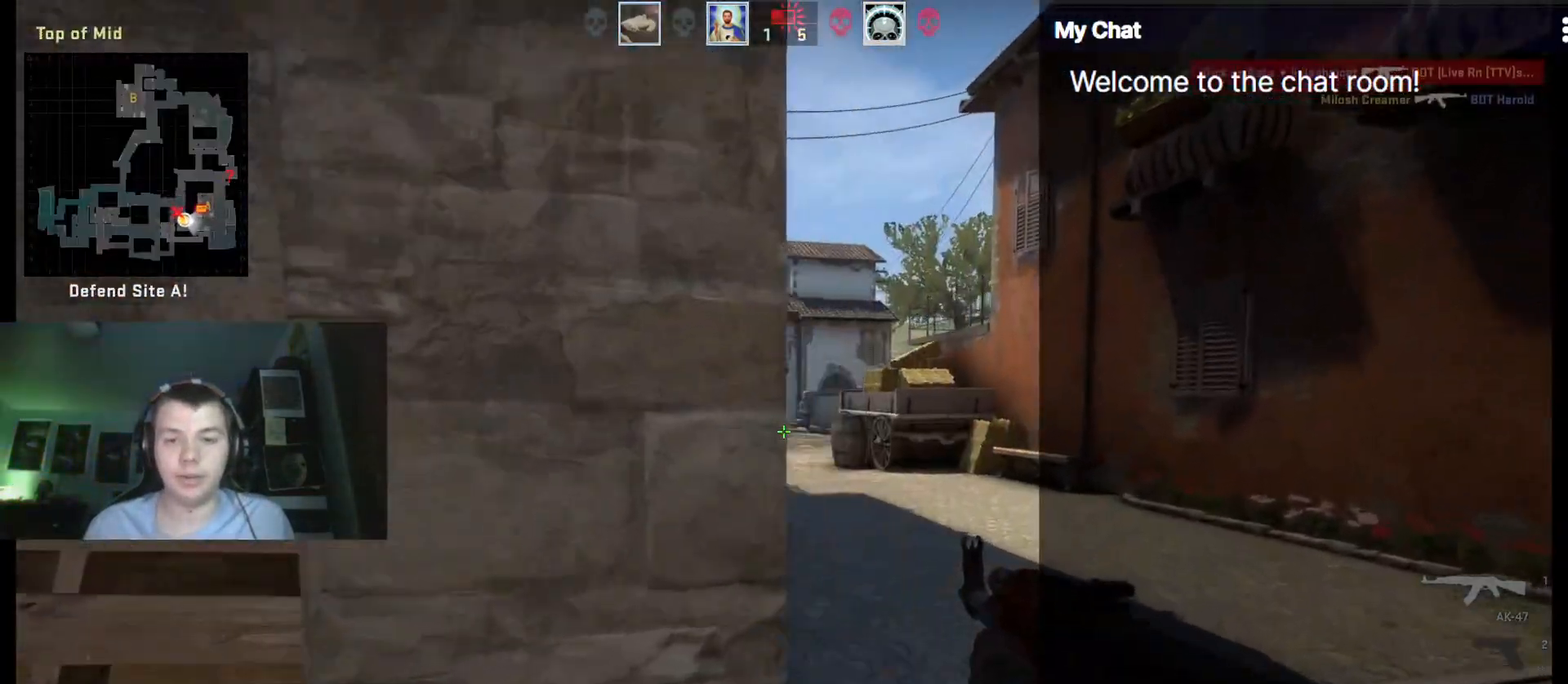
{"keys": [], "events": [[417, "q", "up"]]}
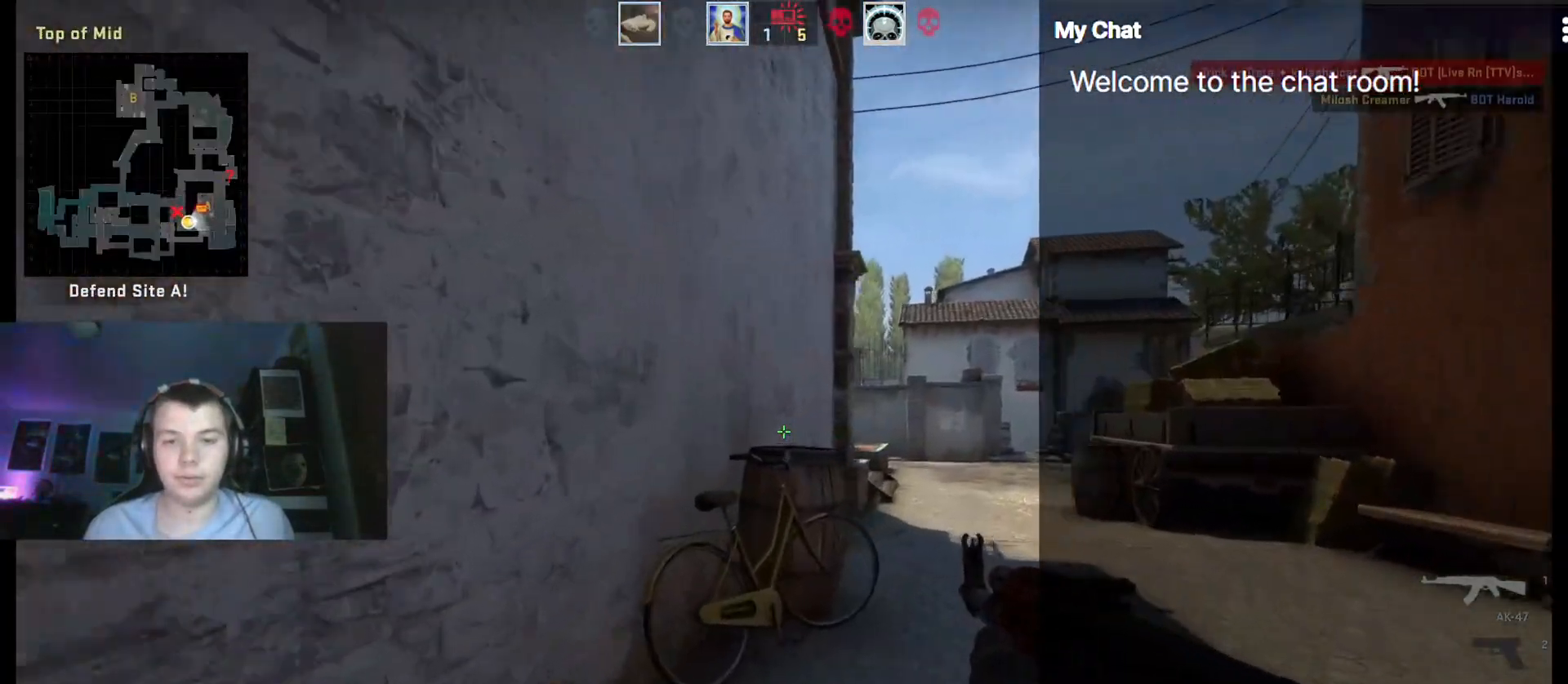
{"keys": [], "events": []}